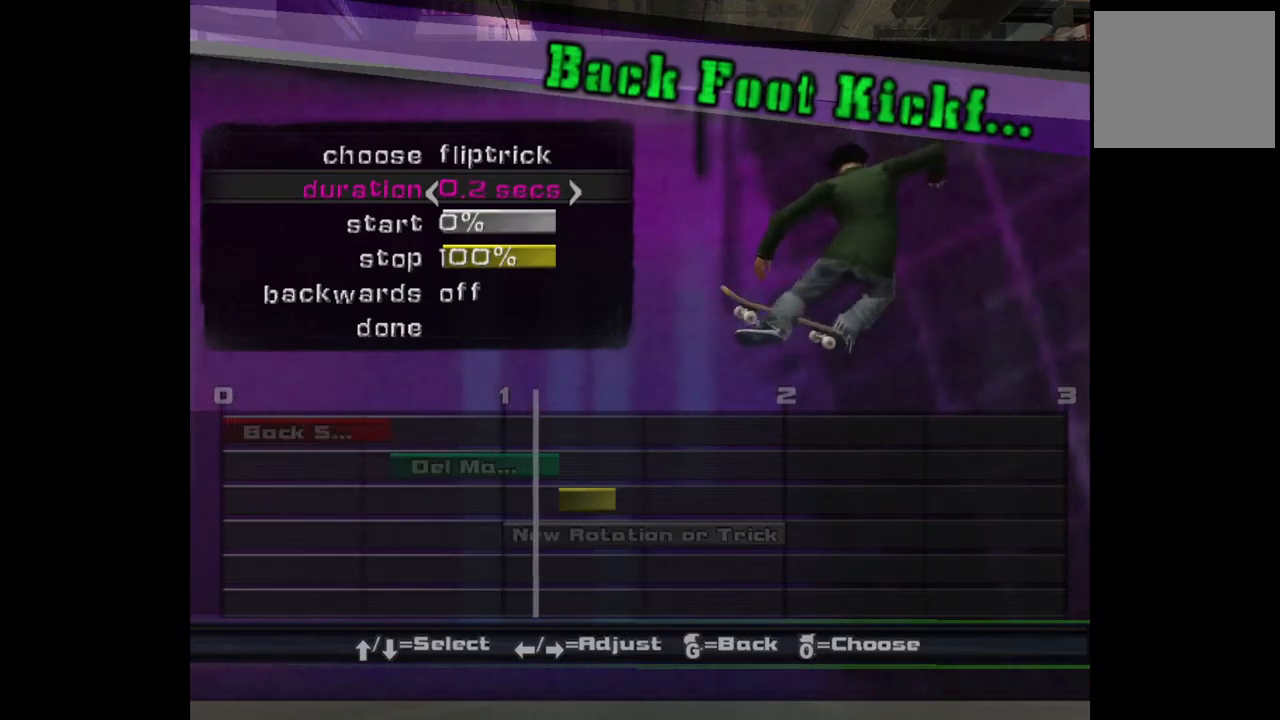
Gameplay with a controller (PlayStation layout); each line is a JSON object with the inputs held at the frame after it. "events" lists button and stick changes between this image and that frame as [ms after this image, input, new state], when the widget could be followed in between.
{"buttons": [], "left_stick": "center", "right_stick": "center", "events": []}
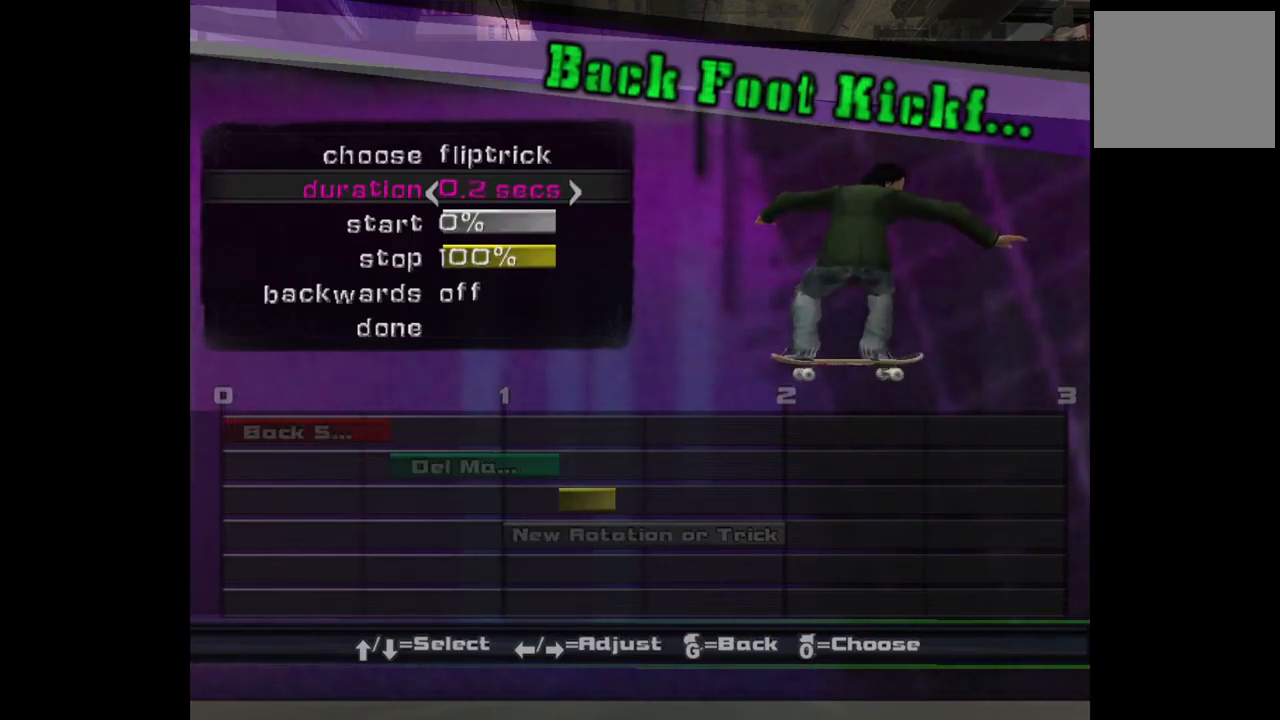
{"buttons": [], "left_stick": "center", "right_stick": "center", "events": []}
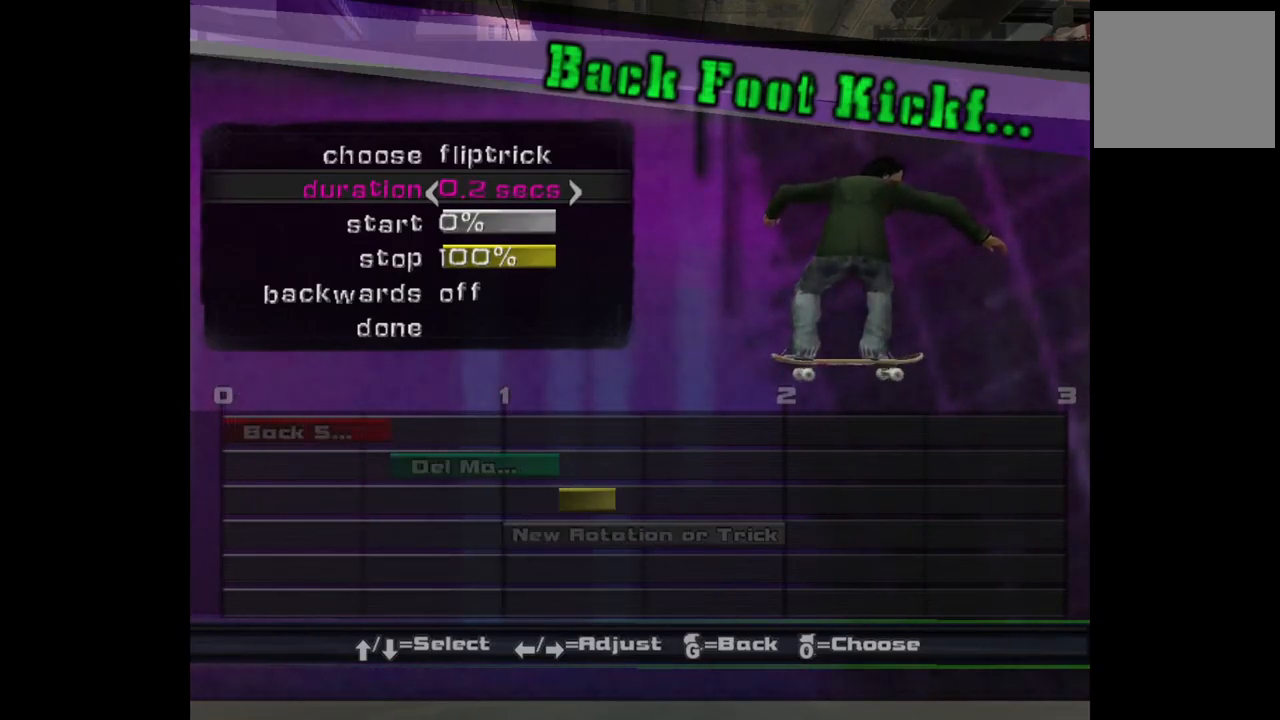
{"buttons": [], "left_stick": "center", "right_stick": "center", "events": [[33, "DPAD_RIGHT", "down"], [150, "DPAD_RIGHT", "up"], [217, "DPAD_RIGHT", "down"], [317, "DPAD_RIGHT", "up"]]}
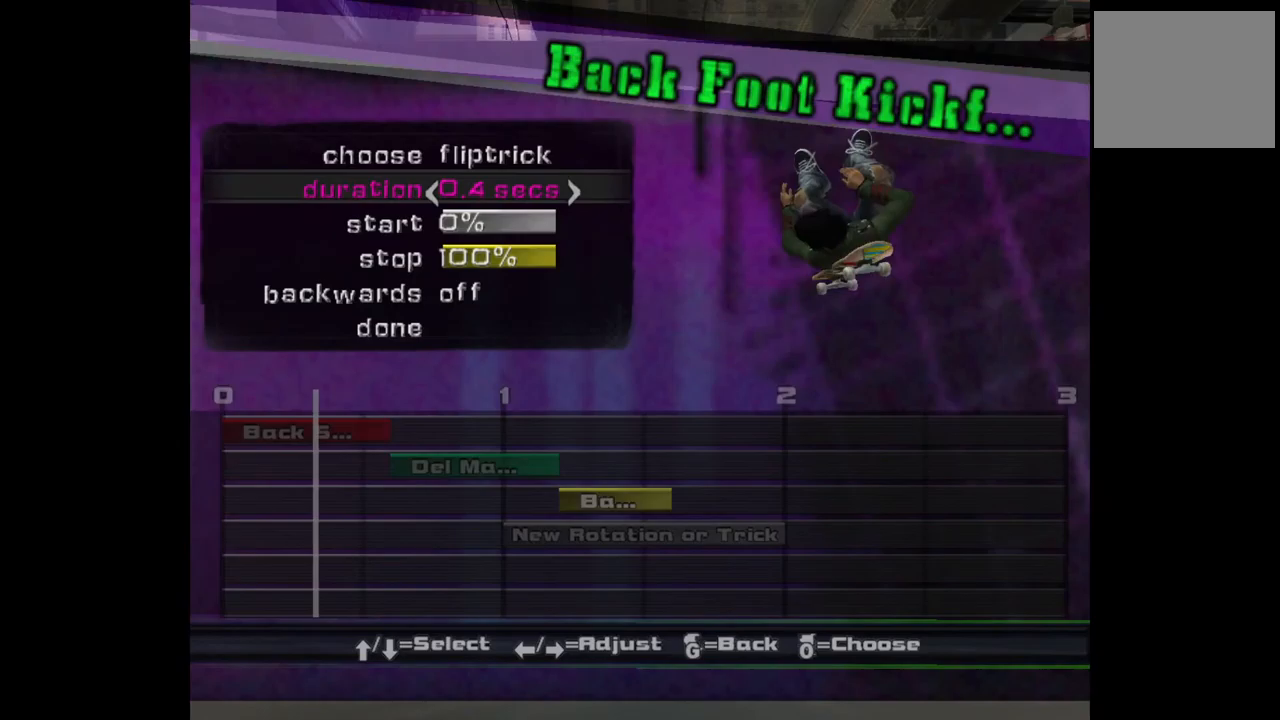
{"buttons": [], "left_stick": "center", "right_stick": "center", "events": []}
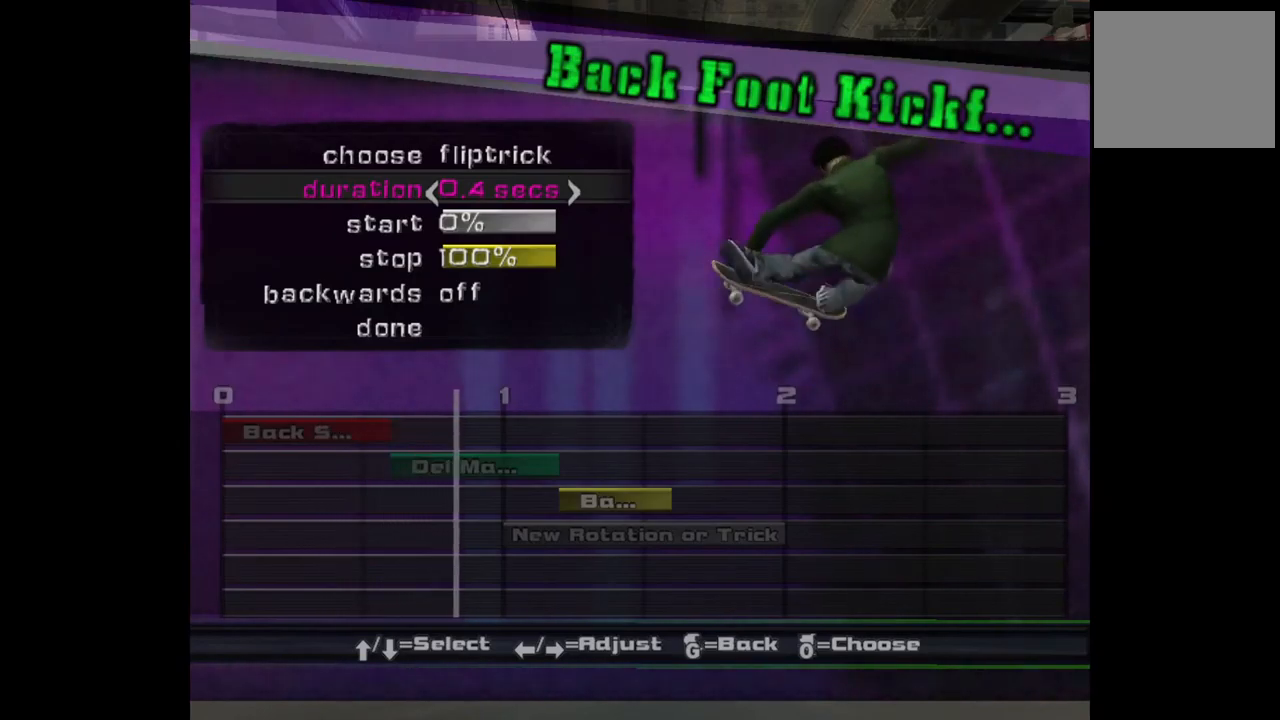
{"buttons": [], "left_stick": "center", "right_stick": "center", "events": []}
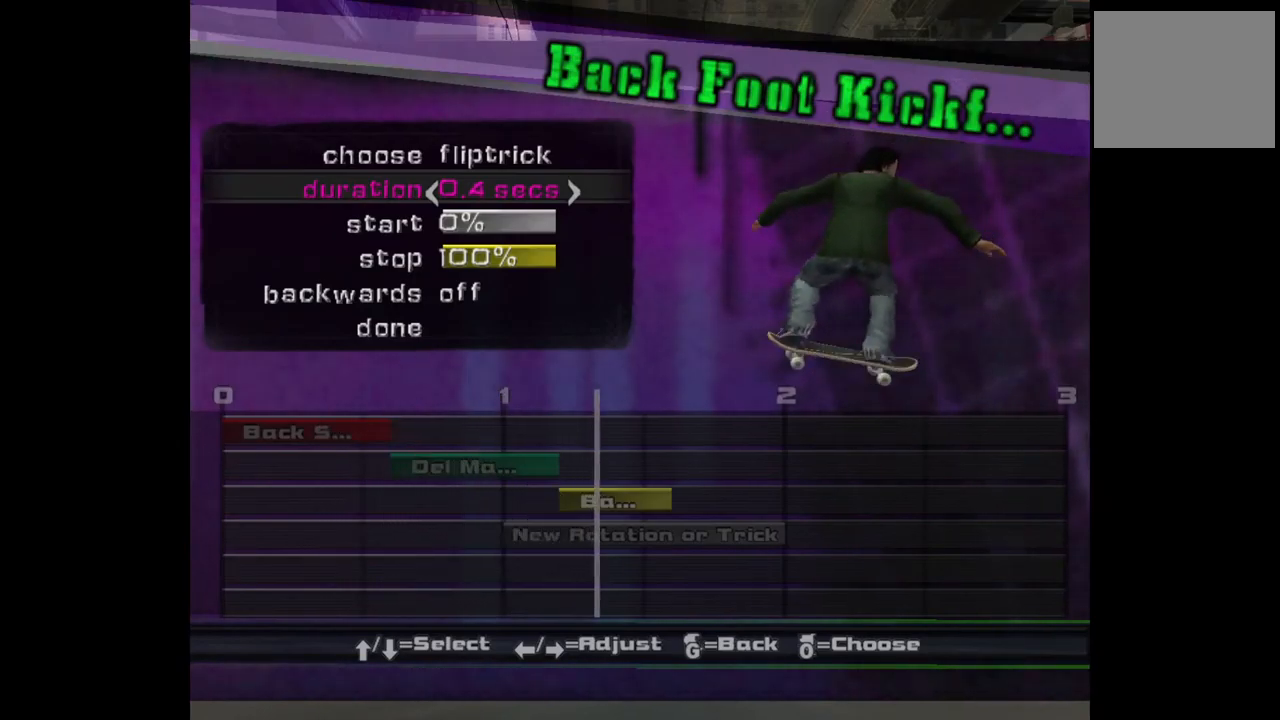
{"buttons": [], "left_stick": "center", "right_stick": "center", "events": [[383, "CIRCLE", "down"], [483, "CIRCLE", "up"]]}
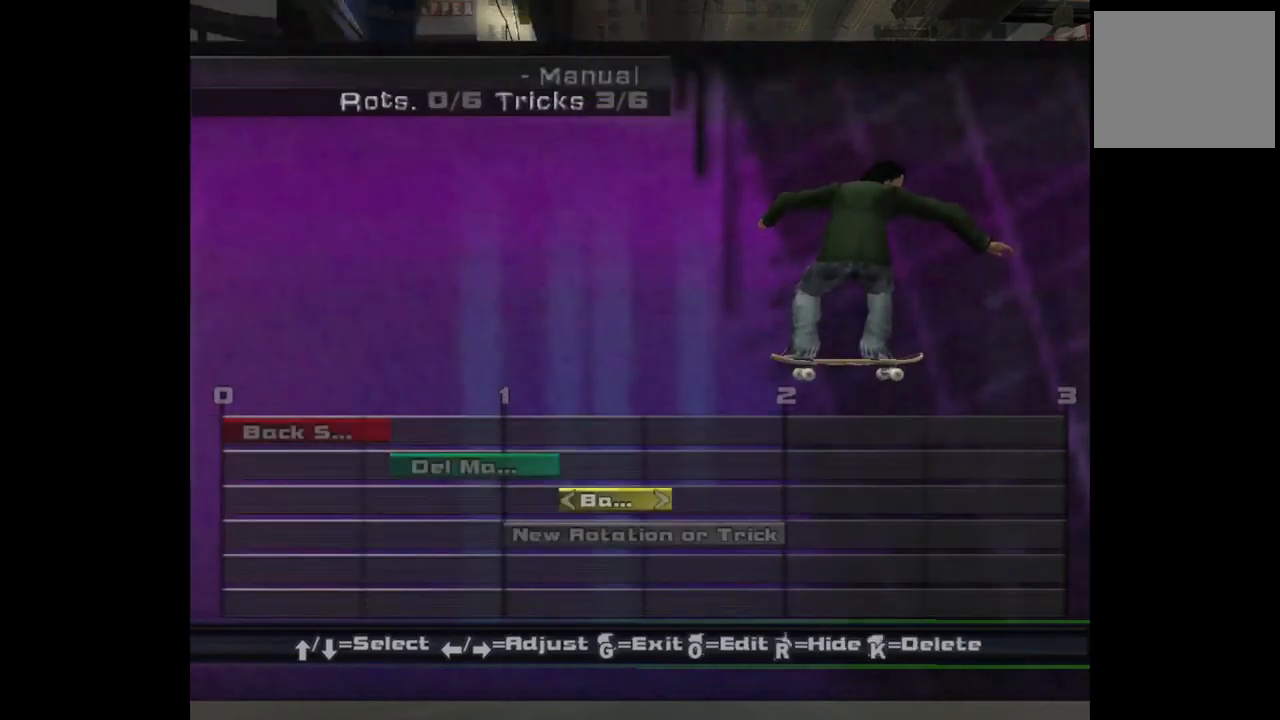
{"buttons": [], "left_stick": "center", "right_stick": "center", "events": [[233, "DPAD_DOWN", "down"], [350, "DPAD_DOWN", "up"]]}
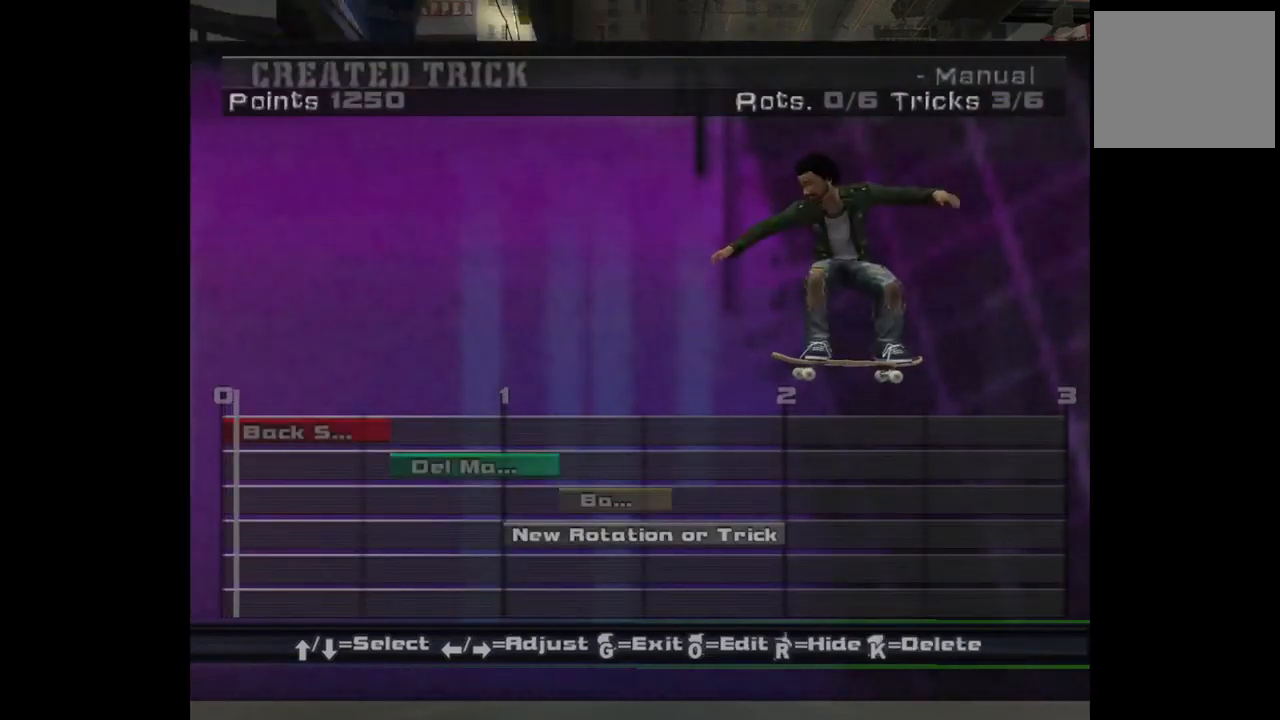
{"buttons": [], "left_stick": "center", "right_stick": "center", "events": [[83, "CROSS", "down"], [183, "CROSS", "up"]]}
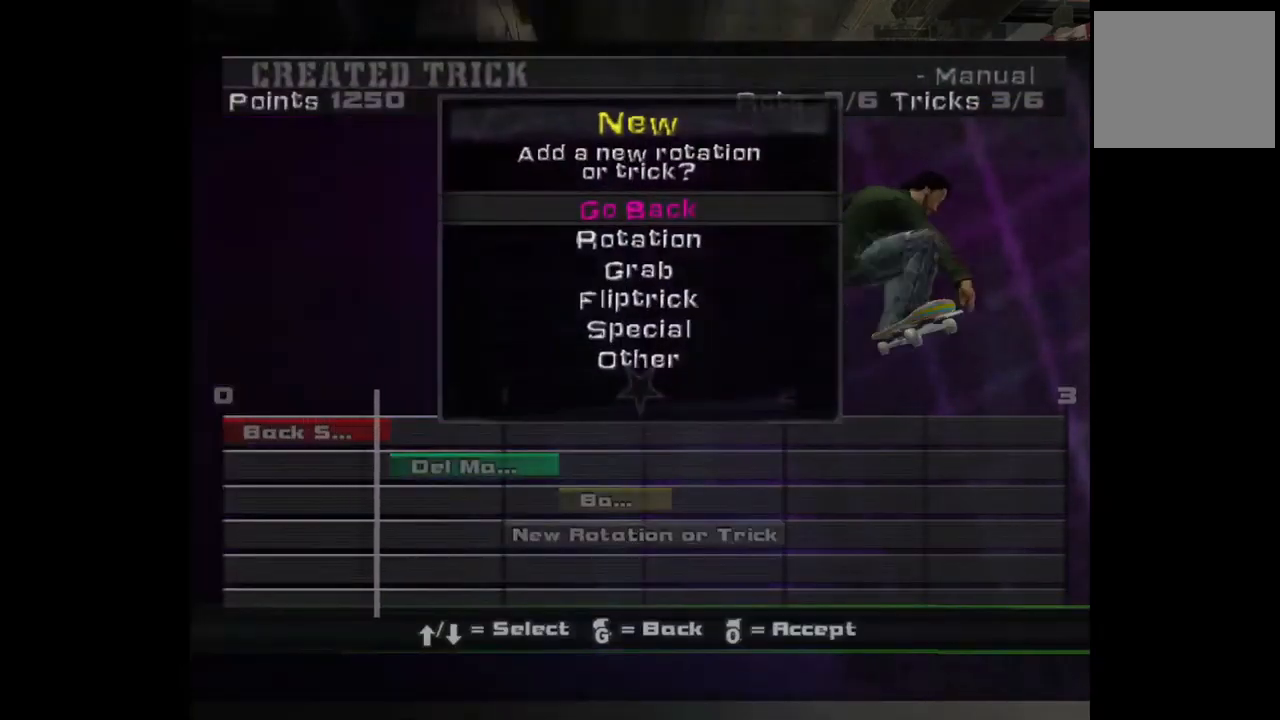
{"buttons": [], "left_stick": "center", "right_stick": "center", "events": []}
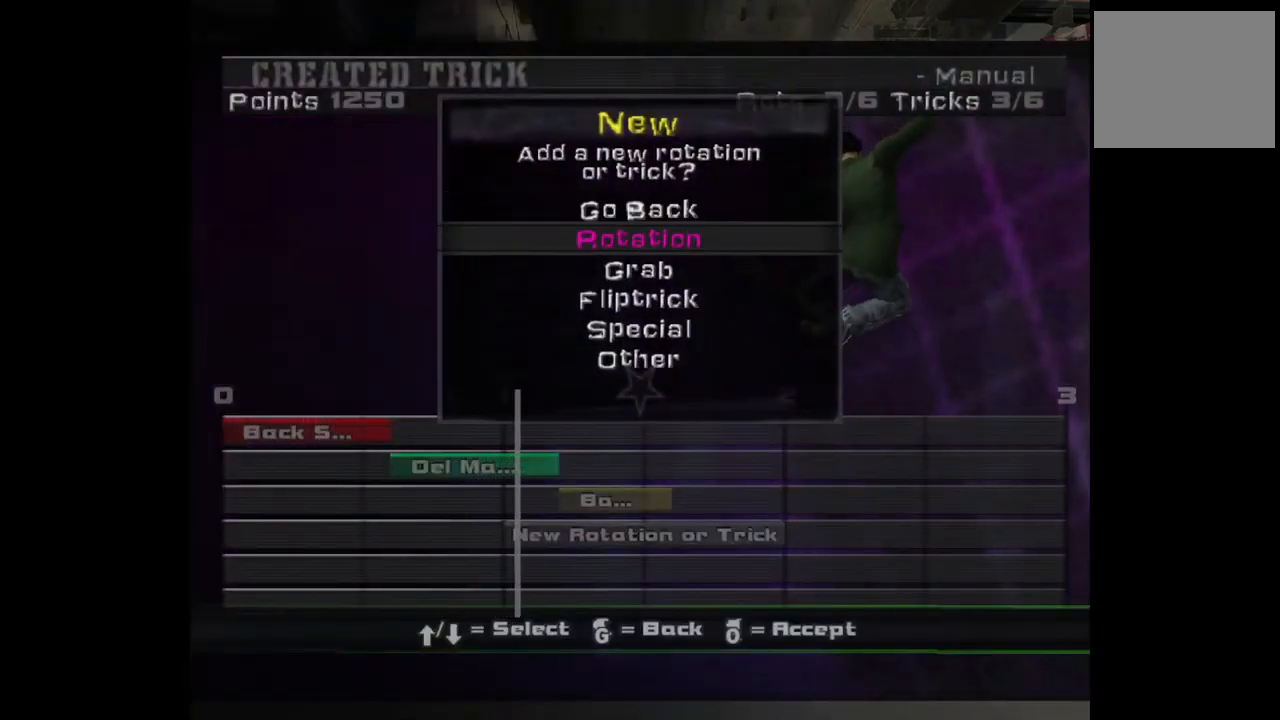
{"buttons": [], "left_stick": "center", "right_stick": "center", "events": [[17, "DPAD_DOWN", "down"], [133, "DPAD_DOWN", "up"]]}
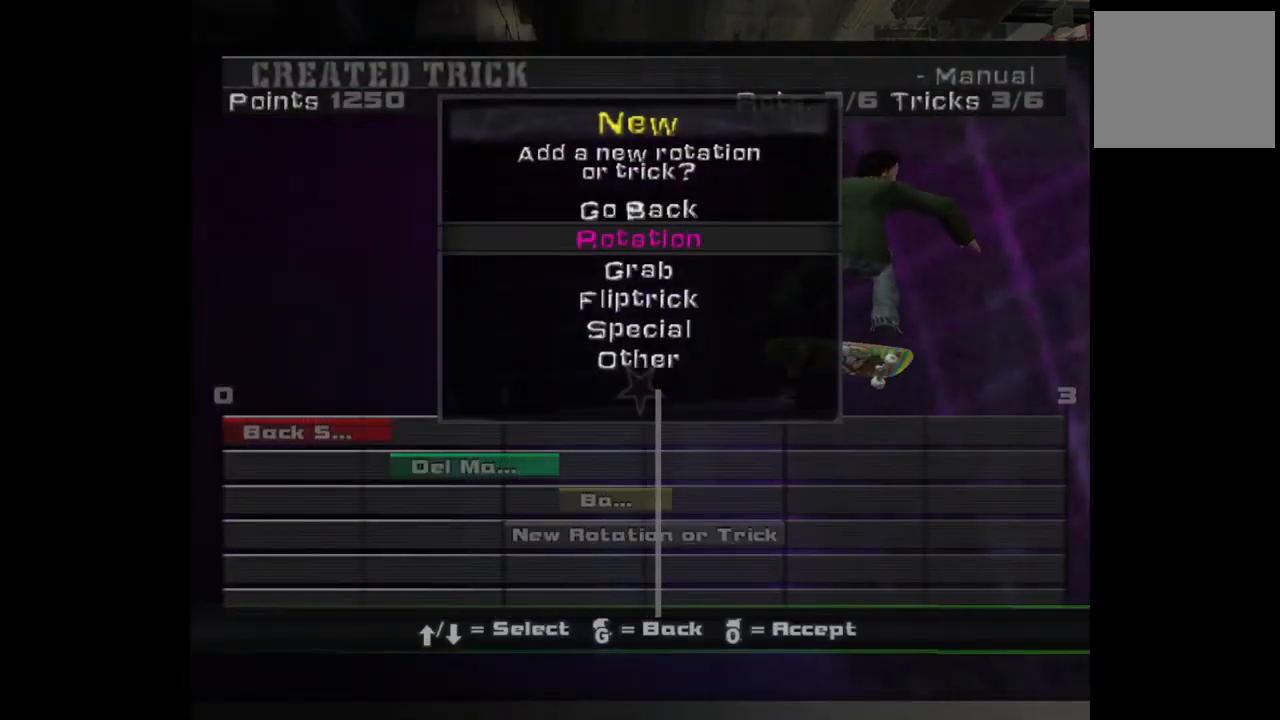
{"buttons": [], "left_stick": "center", "right_stick": "center", "events": [[83, "DPAD_DOWN", "down"], [200, "DPAD_DOWN", "up"], [300, "DPAD_DOWN", "down"], [383, "DPAD_DOWN", "up"]]}
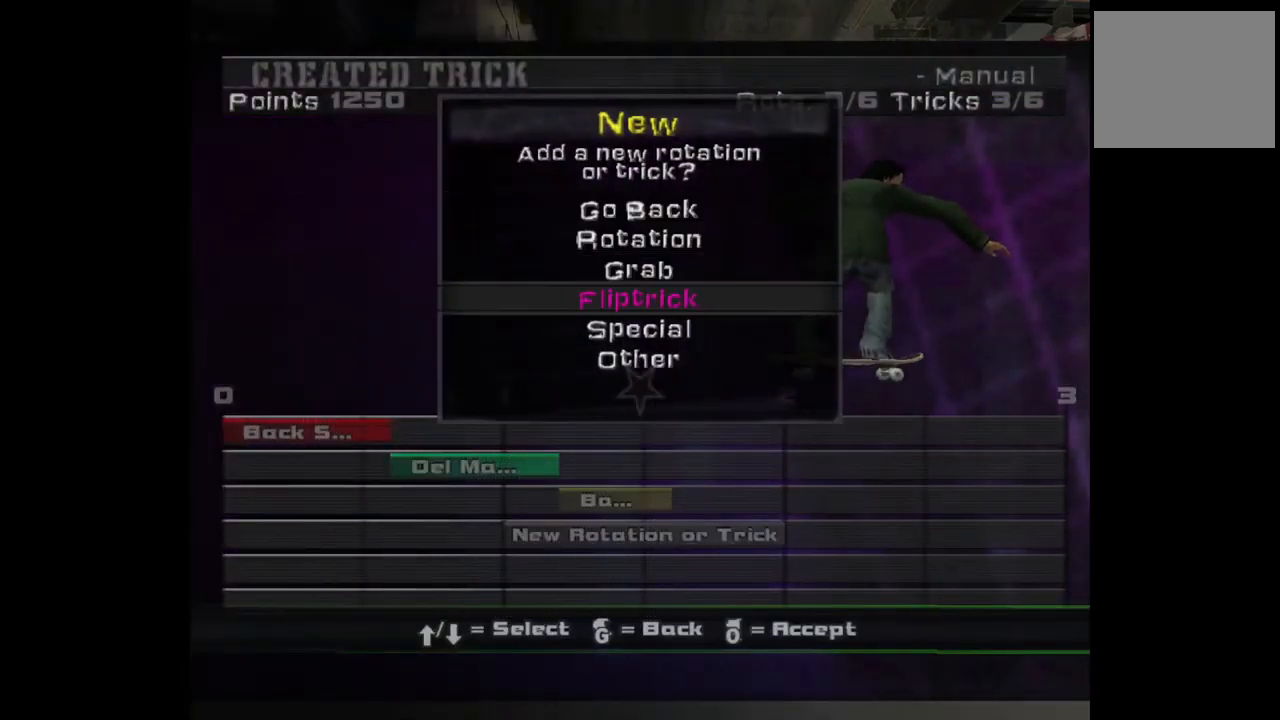
{"buttons": ["CROSS"], "left_stick": "center", "right_stick": "center", "events": [[450, "CROSS", "down"]]}
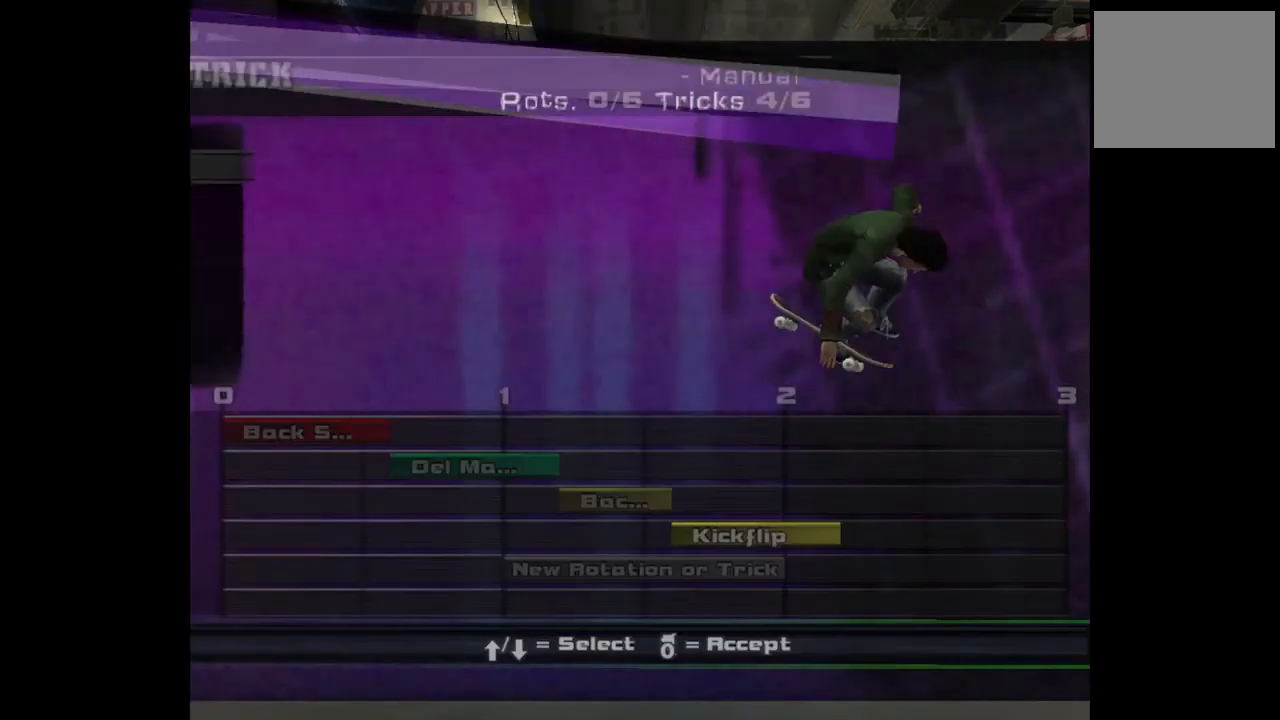
{"buttons": ["DPAD_DOWN"], "left_stick": "center", "right_stick": "center", "events": [[50, "CROSS", "up"], [467, "DPAD_DOWN", "down"]]}
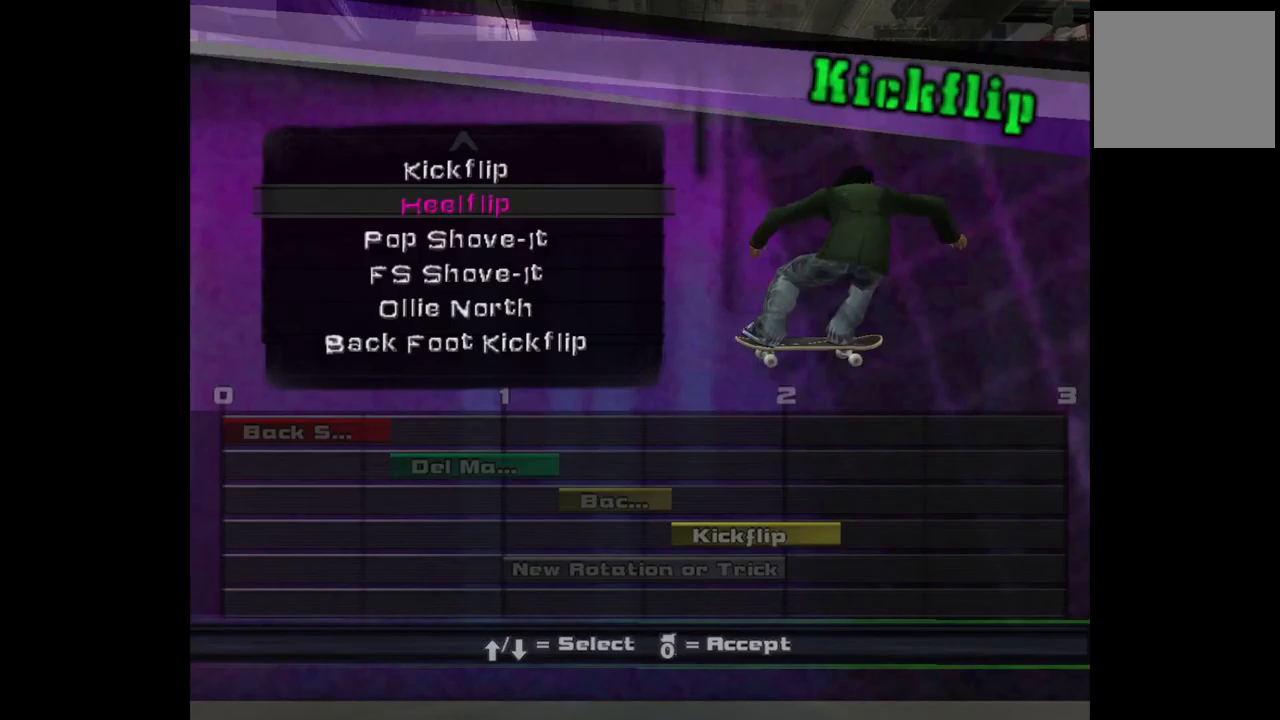
{"buttons": ["DPAD_DOWN"], "left_stick": "center", "right_stick": "center", "events": [[50, "DPAD_DOWN", "up"], [333, "DPAD_DOWN", "down"], [417, "DPAD_DOWN", "up"], [483, "DPAD_DOWN", "down"]]}
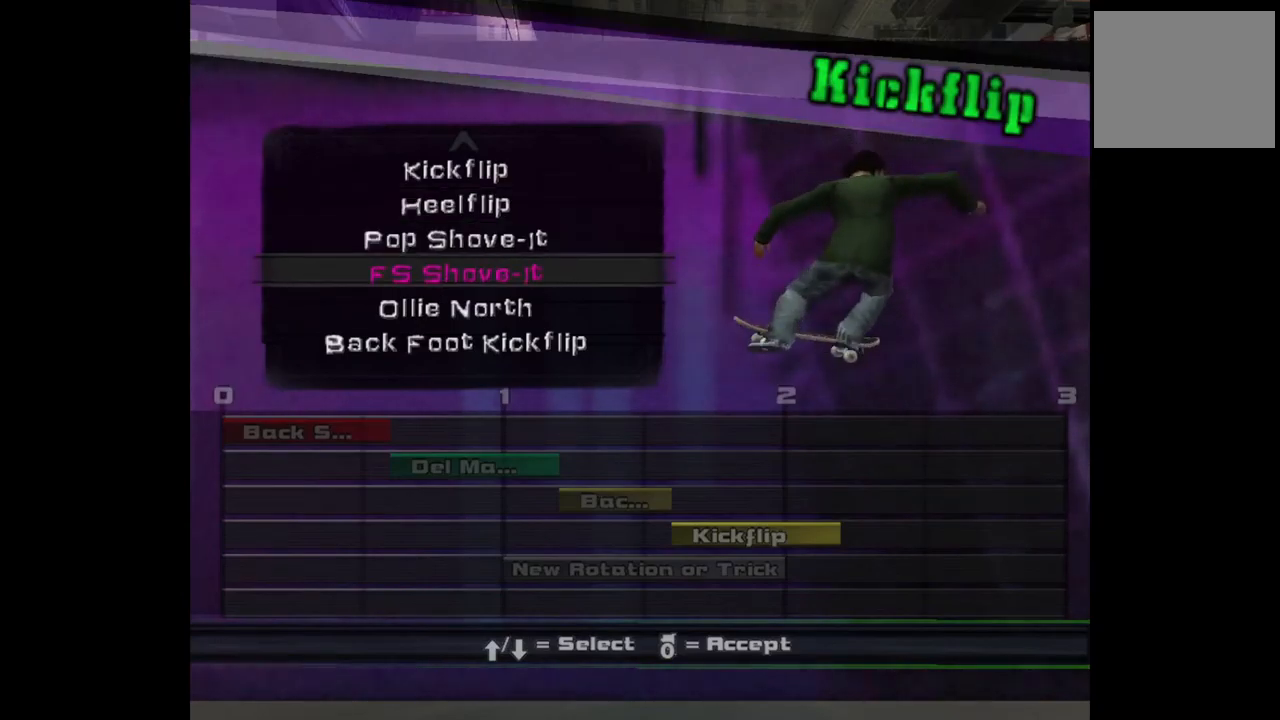
{"buttons": ["DPAD_DOWN"], "left_stick": "center", "right_stick": "center", "events": []}
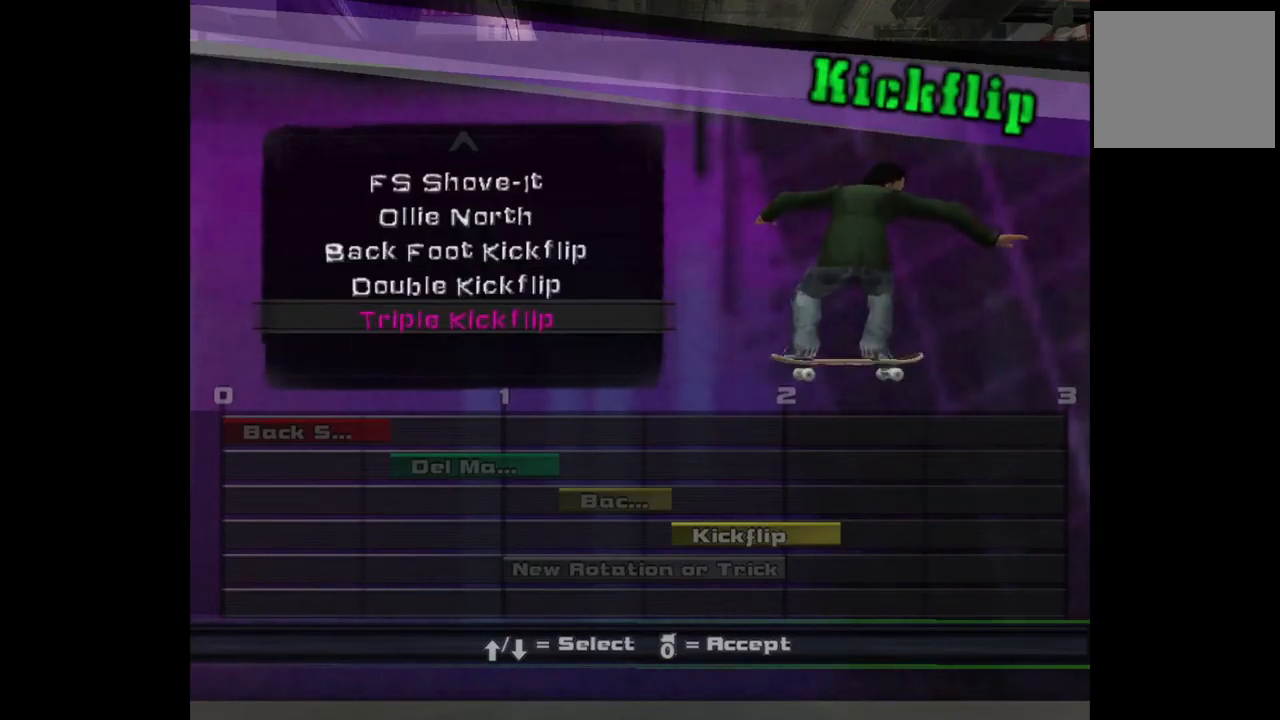
{"buttons": [], "left_stick": "center", "right_stick": "center", "events": [[417, "DPAD_DOWN", "up"]]}
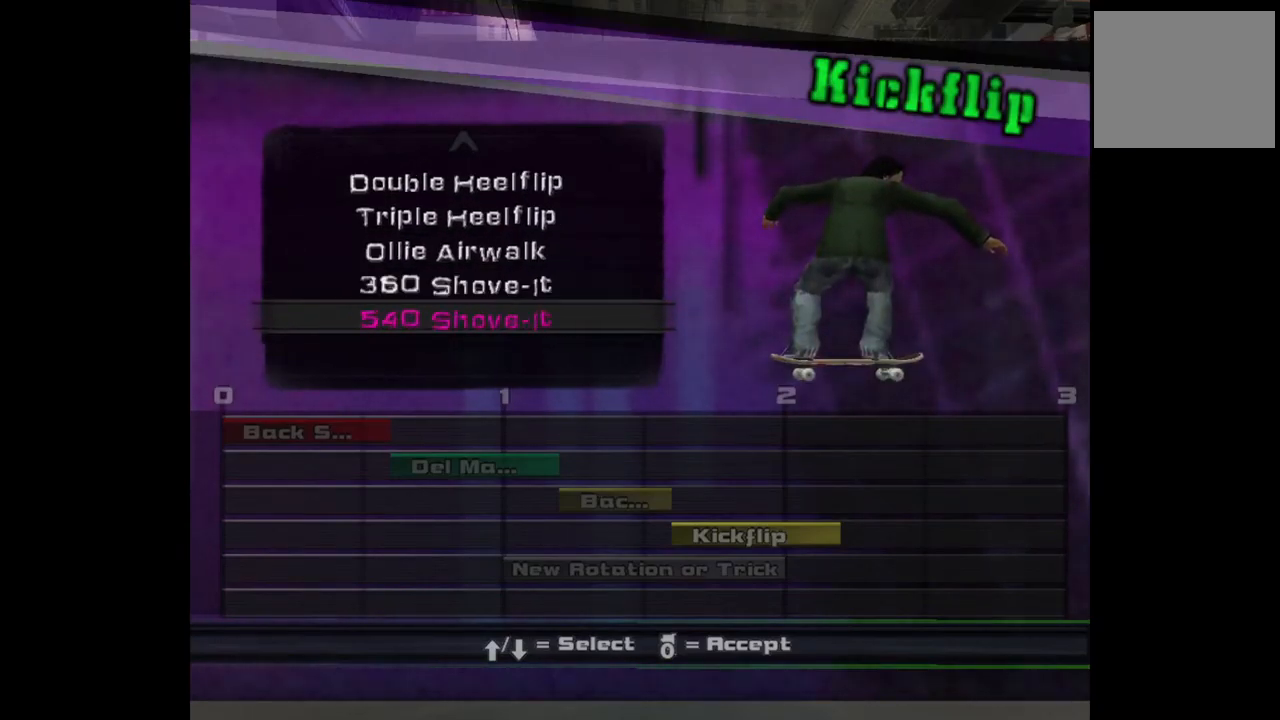
{"buttons": [], "left_stick": "center", "right_stick": "center", "events": [[100, "DPAD_DOWN", "down"], [150, "DPAD_DOWN", "up"]]}
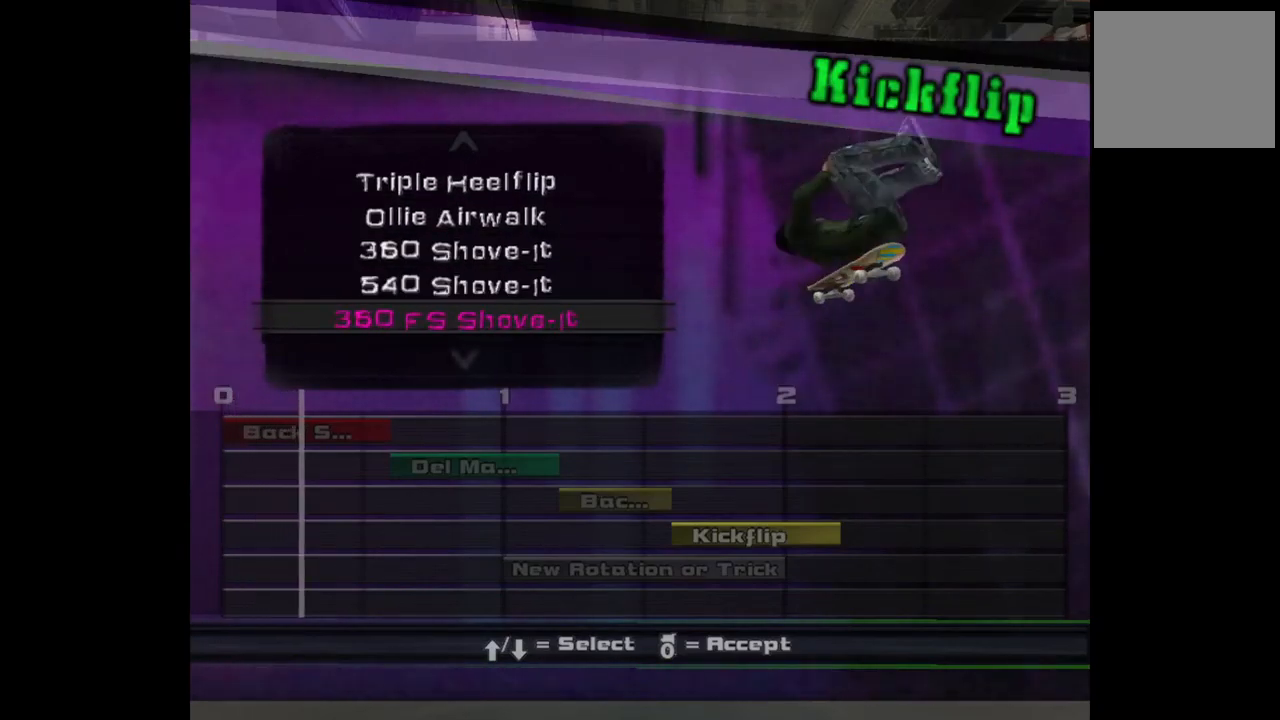
{"buttons": ["DPAD_DOWN"], "left_stick": "center", "right_stick": "center", "events": [[450, "DPAD_DOWN", "down"]]}
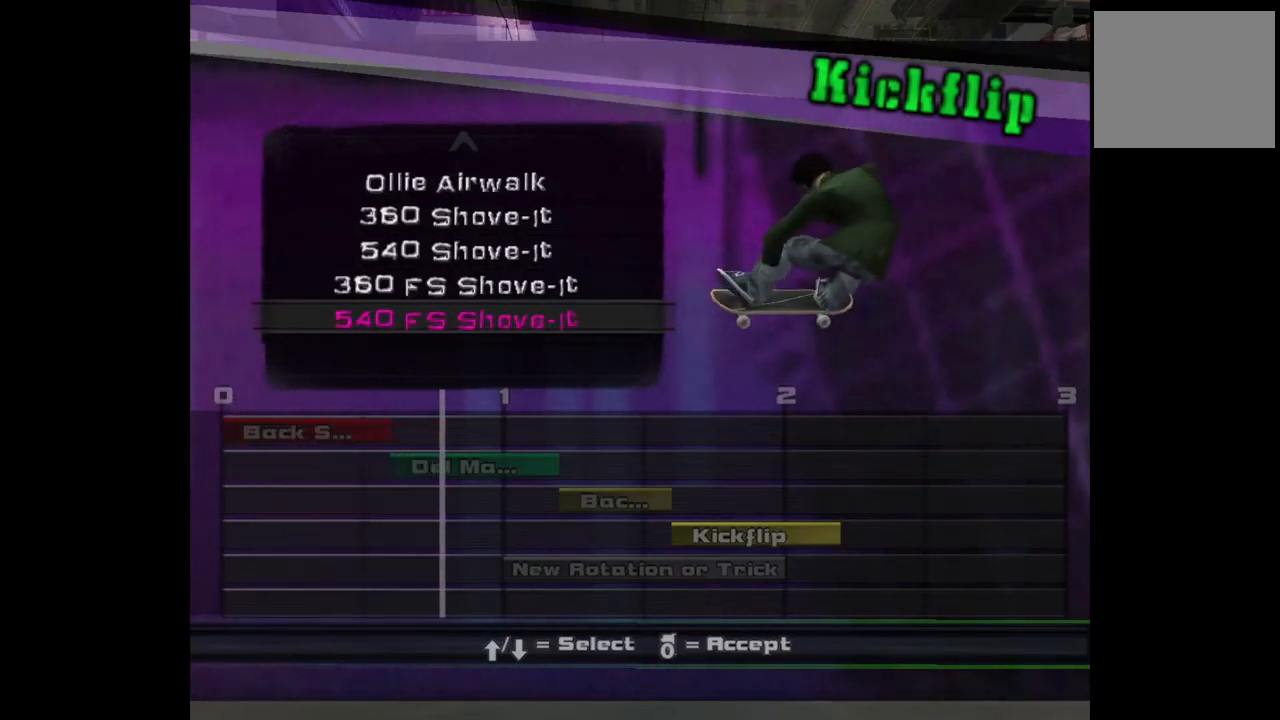
{"buttons": ["DPAD_DOWN"], "left_stick": "center", "right_stick": "center", "events": [[33, "DPAD_DOWN", "up"], [150, "DPAD_DOWN", "down"], [217, "DPAD_DOWN", "up"], [300, "DPAD_DOWN", "down"], [383, "DPAD_DOWN", "up"], [467, "DPAD_DOWN", "down"]]}
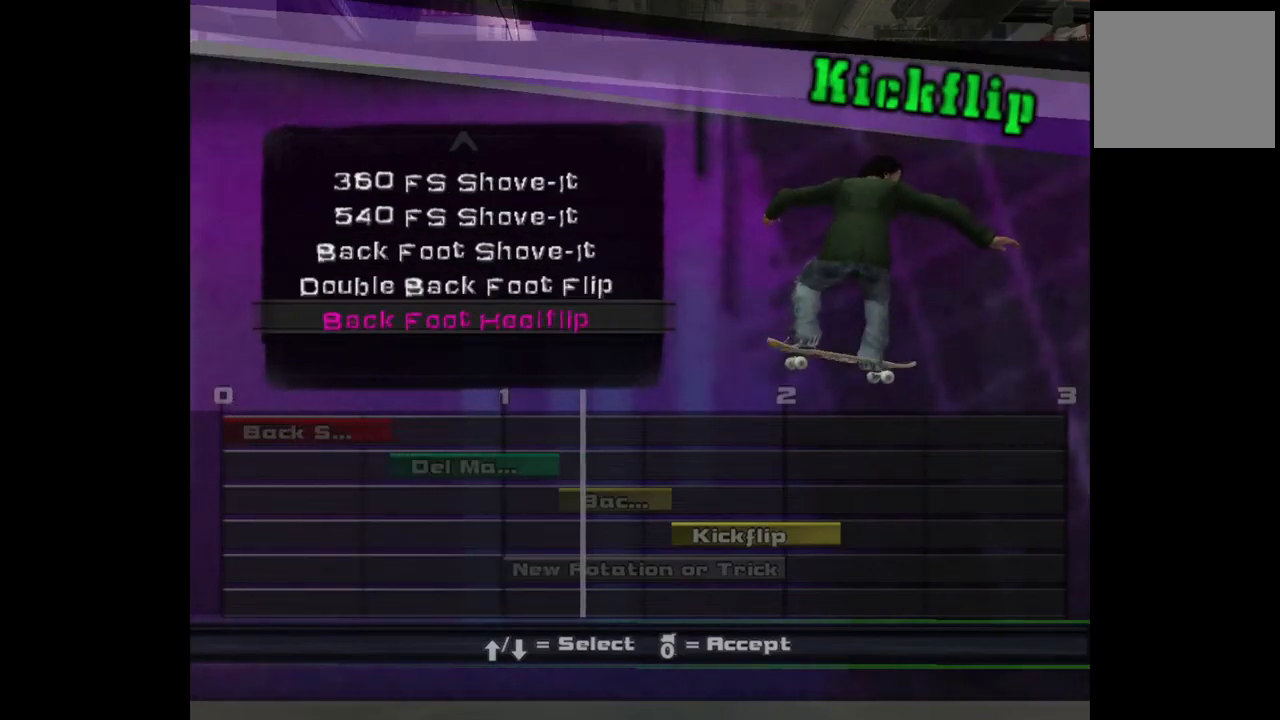
{"buttons": [], "left_stick": "center", "right_stick": "center", "events": [[67, "DPAD_DOWN", "up"], [150, "DPAD_DOWN", "down"], [233, "DPAD_DOWN", "up"], [333, "DPAD_DOWN", "down"], [400, "DPAD_DOWN", "up"]]}
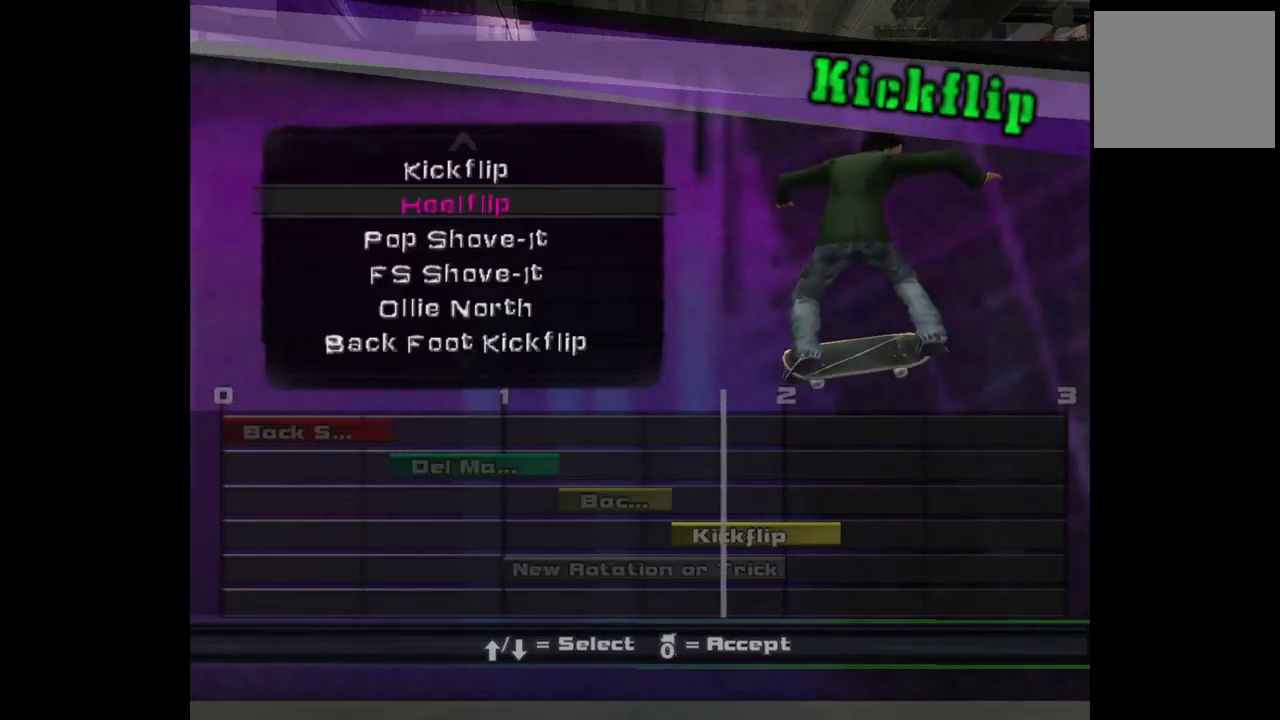
{"buttons": [], "left_stick": "center", "right_stick": "center", "events": [[117, "DPAD_UP", "down"], [250, "DPAD_UP", "up"], [317, "DPAD_UP", "down"], [433, "DPAD_UP", "up"]]}
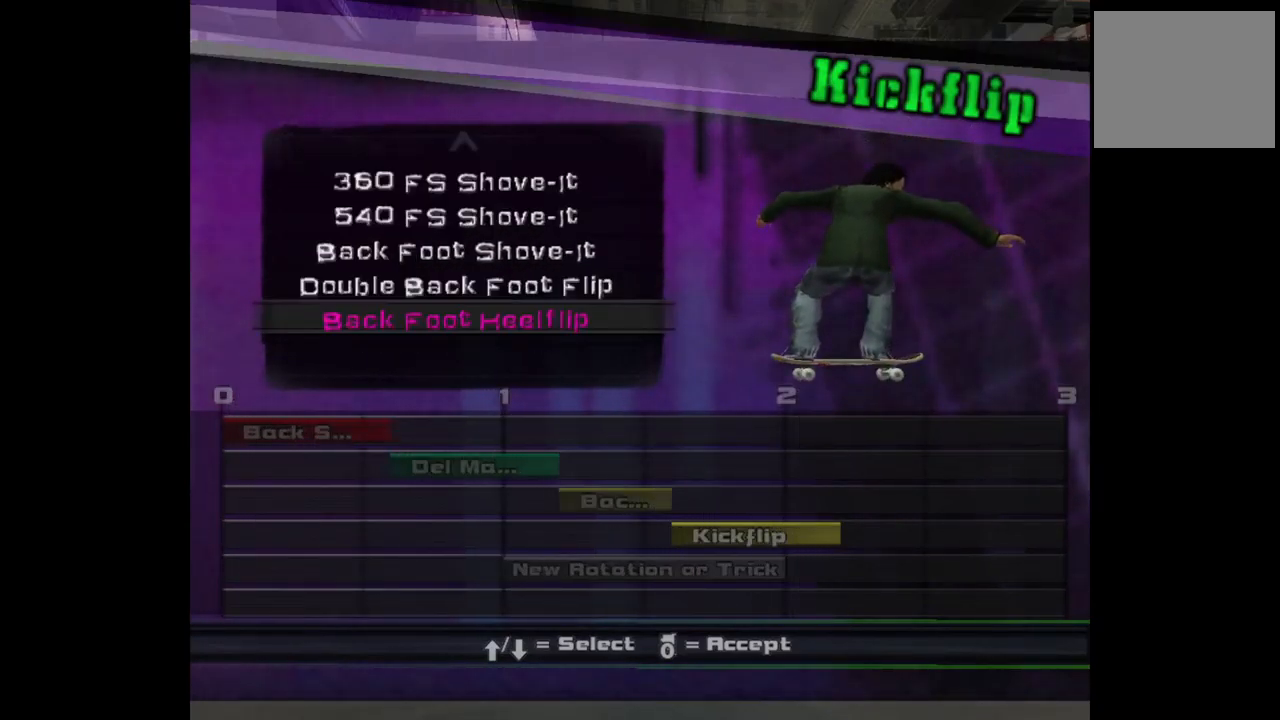
{"buttons": [], "left_stick": "center", "right_stick": "center", "events": []}
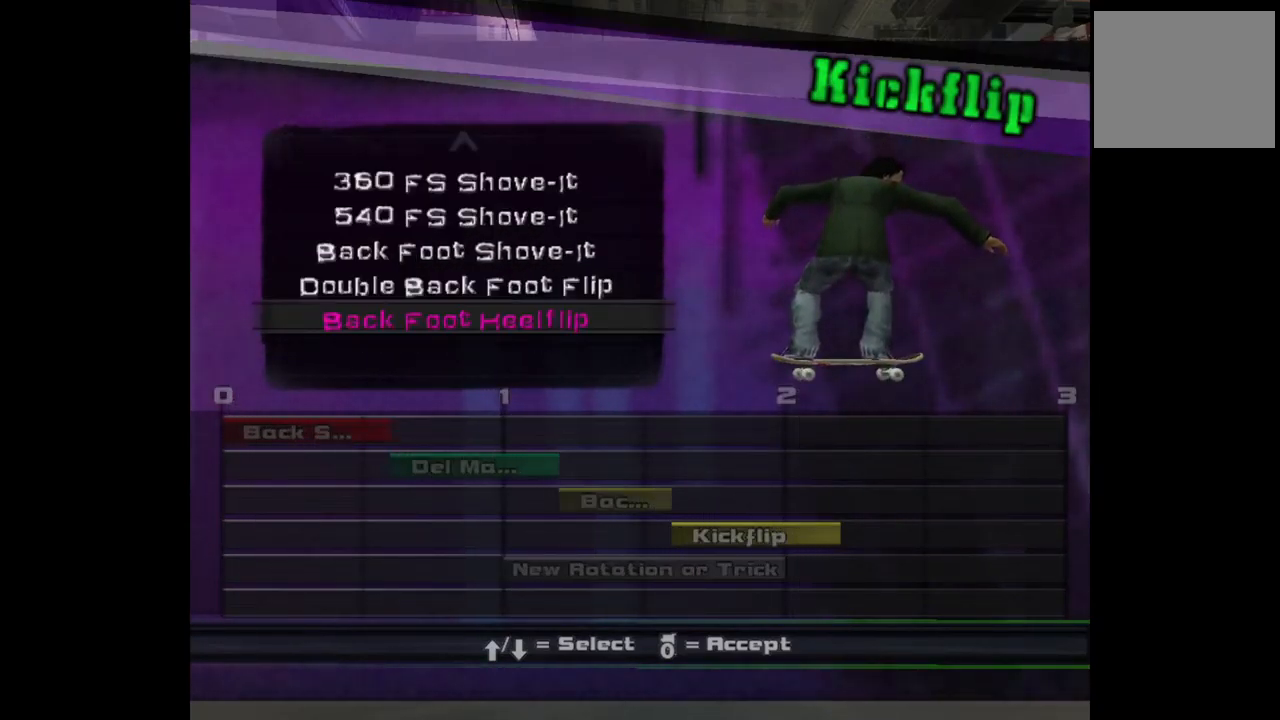
{"buttons": ["DPAD_UP"], "left_stick": "center", "right_stick": "center", "events": [[100, "DPAD_UP", "down"], [150, "DPAD_UP", "up"], [267, "DPAD_UP", "down"], [333, "DPAD_UP", "up"], [467, "DPAD_UP", "down"]]}
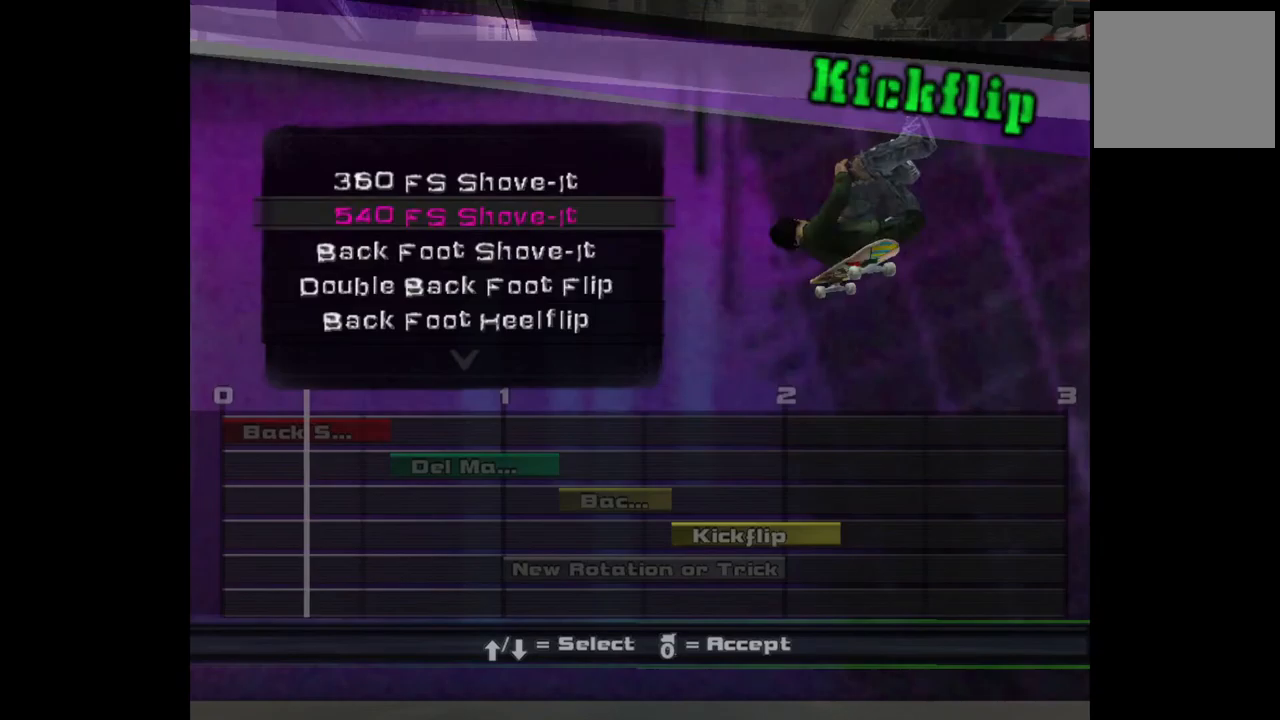
{"buttons": [], "left_stick": "center", "right_stick": "center", "events": [[67, "DPAD_UP", "up"], [150, "DPAD_UP", "down"], [250, "DPAD_UP", "up"], [333, "DPAD_UP", "down"], [433, "DPAD_UP", "up"]]}
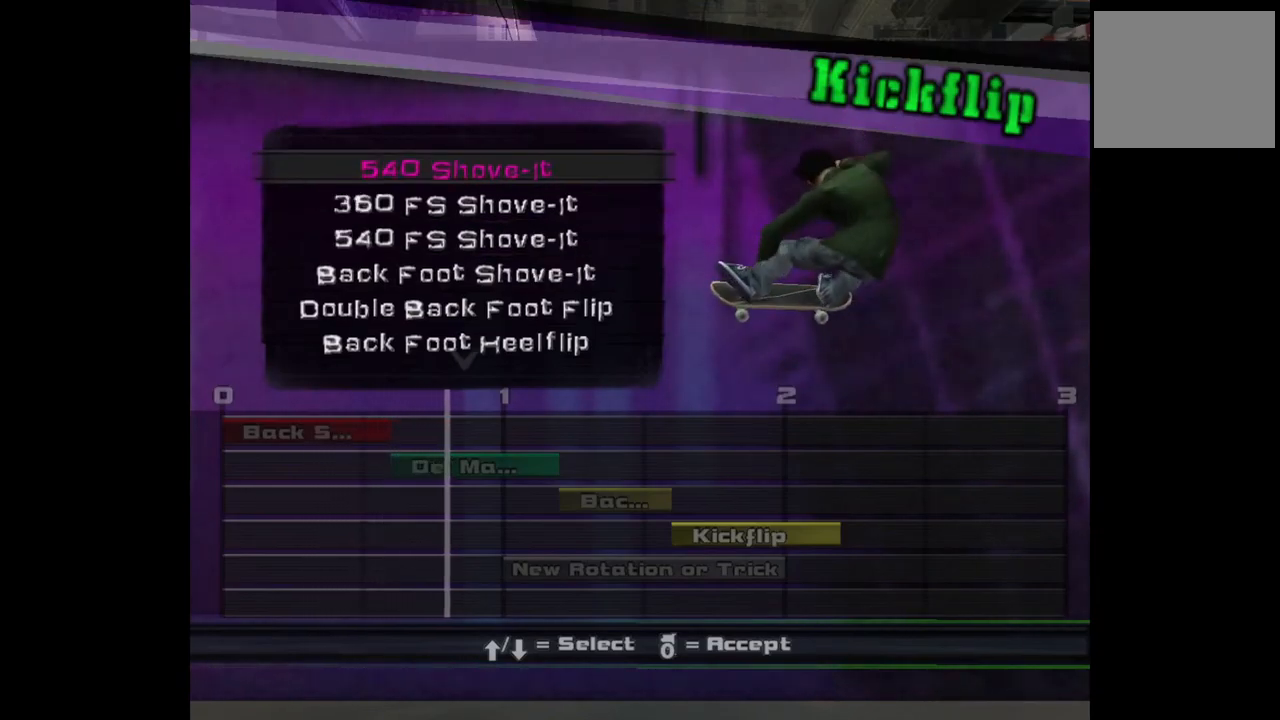
{"buttons": [], "left_stick": "center", "right_stick": "center", "events": []}
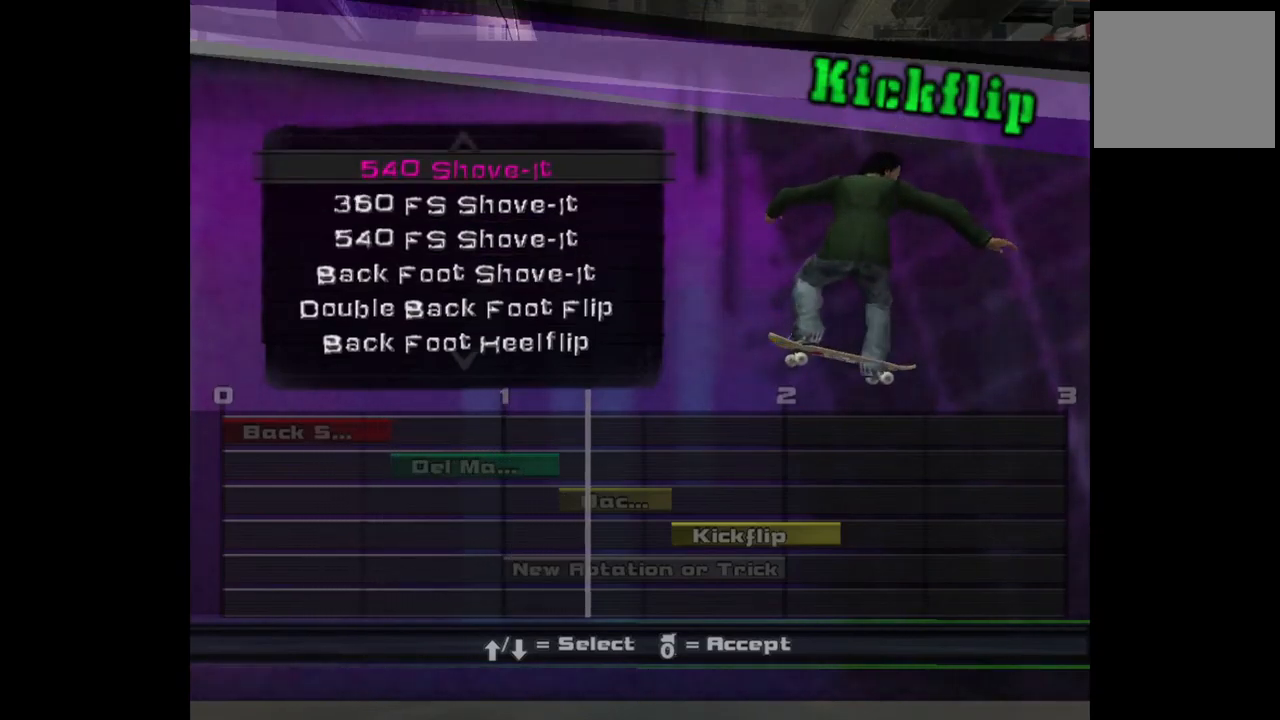
{"buttons": [], "left_stick": "center", "right_stick": "center", "events": []}
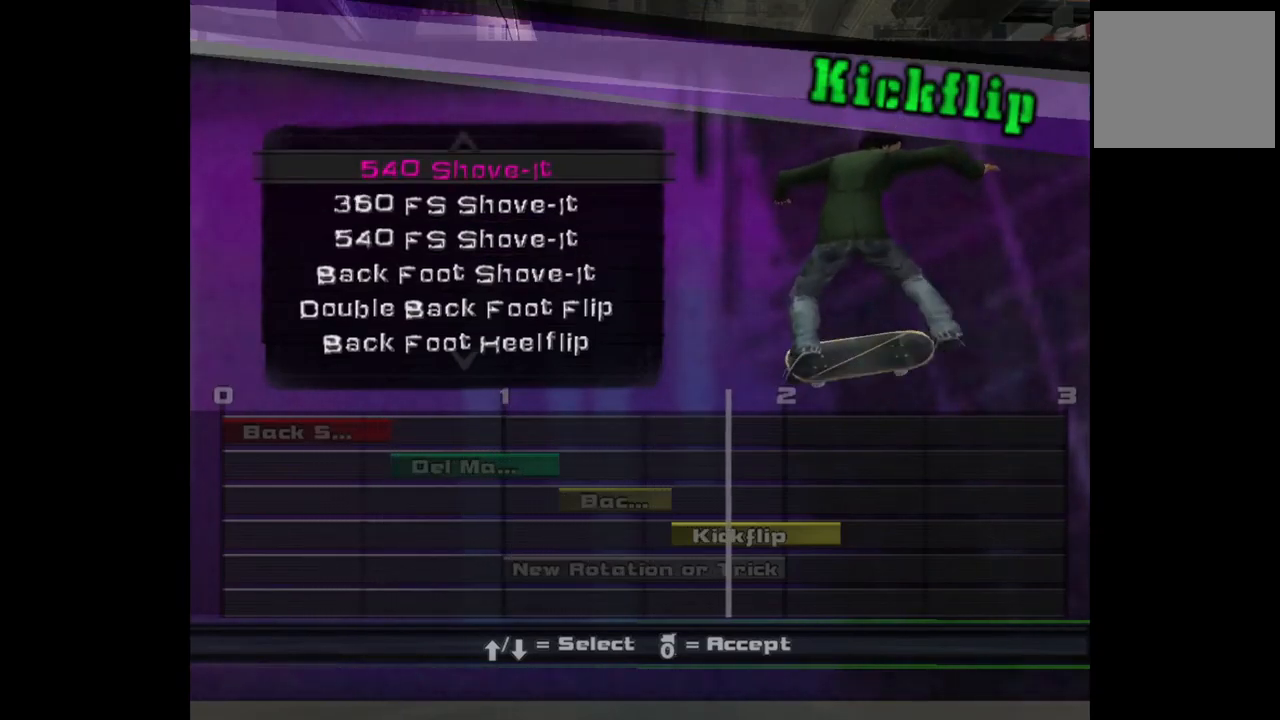
{"buttons": [], "left_stick": "center", "right_stick": "center", "events": [[50, "DPAD_DOWN", "down"], [150, "DPAD_DOWN", "up"], [183, "DPAD_DOWN", "down"], [300, "DPAD_DOWN", "up"], [383, "DPAD_DOWN", "down"], [467, "DPAD_DOWN", "up"]]}
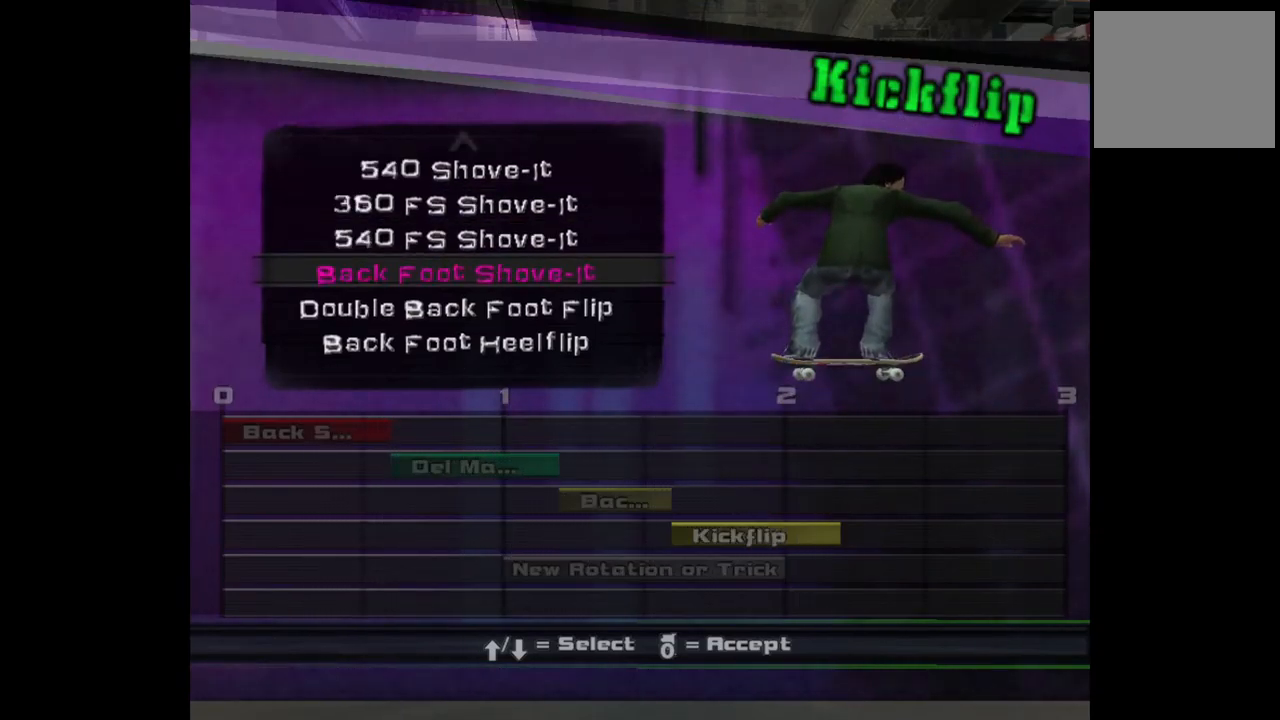
{"buttons": [], "left_stick": "center", "right_stick": "center", "events": [[33, "DPAD_DOWN", "down"], [117, "DPAD_DOWN", "up"], [183, "CROSS", "down"], [300, "CROSS", "up"]]}